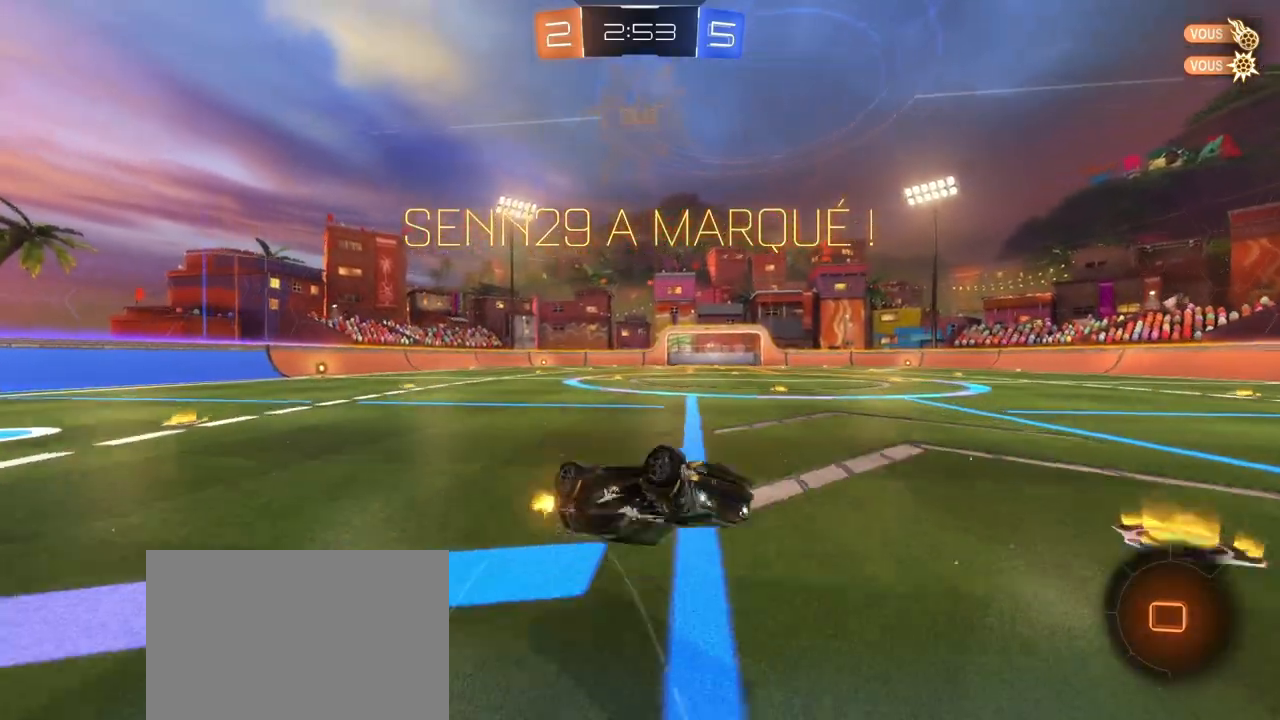
Gameplay with a controller (PlayStation layout); each line is a JSON object with the inputs held at the frame after it. "events" lists button and stick changes between this image and that frame as [ms after this image, input, new state], when the widget could be followed in between.
{"buttons": [], "left_stick": "up", "right_stick": "center", "events": [[117, "R2", "up"], [133, "SQUARE", "up"], [267, "L1", "down"], [367, "left_stick", "up"], [433, "L1", "up"]]}
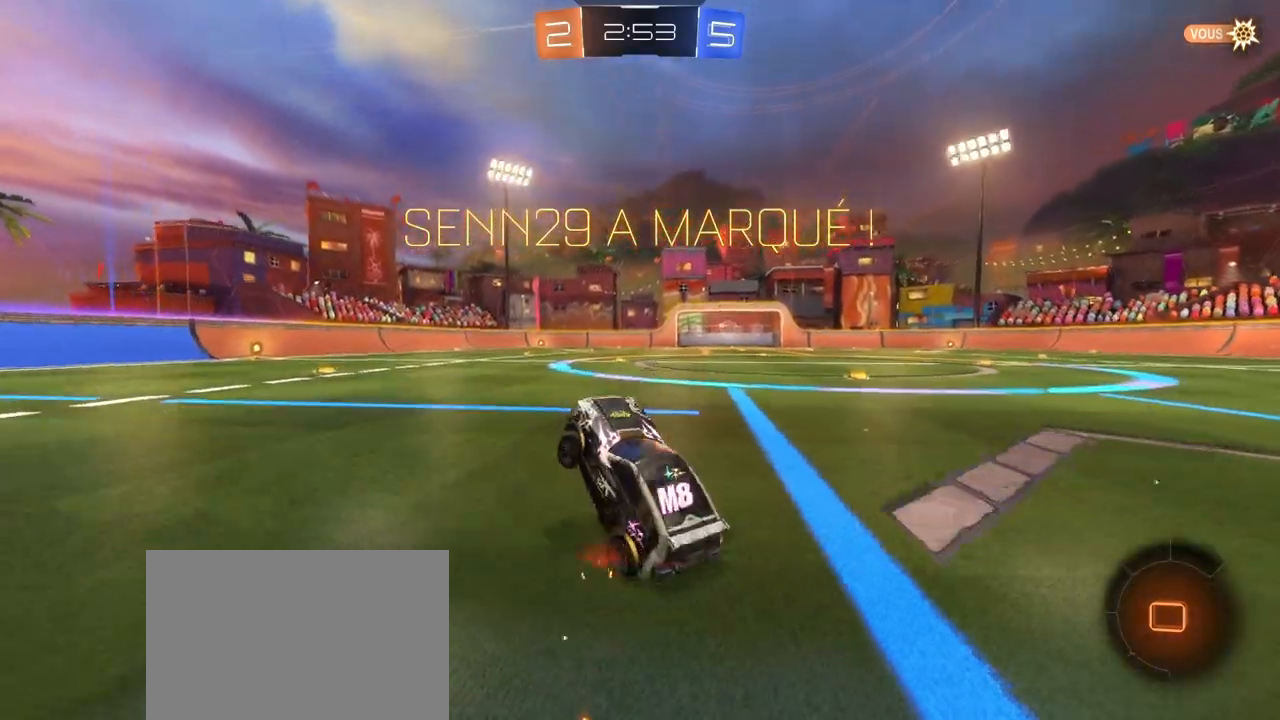
{"buttons": ["CROSS"], "left_stick": "center", "right_stick": "center", "events": [[67, "left_stick", "center"], [317, "CROSS", "down"]]}
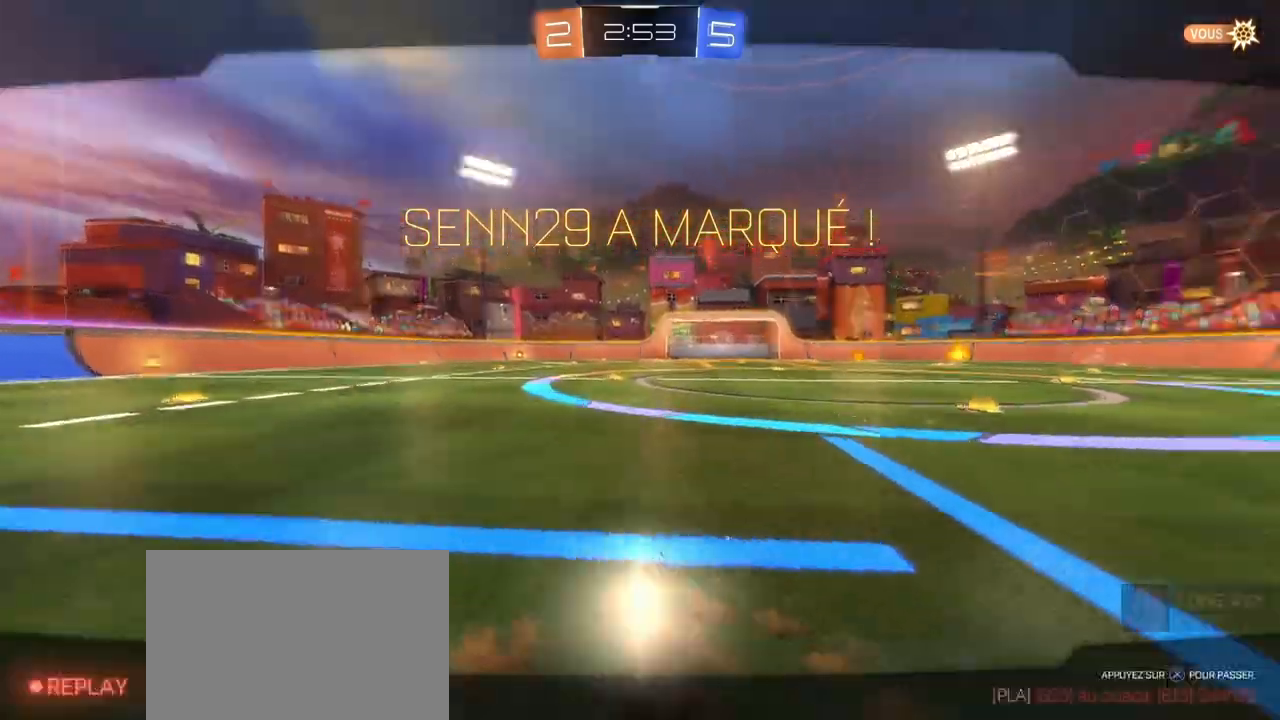
{"buttons": [], "left_stick": "center", "right_stick": "center", "events": [[17, "CROSS", "up"]]}
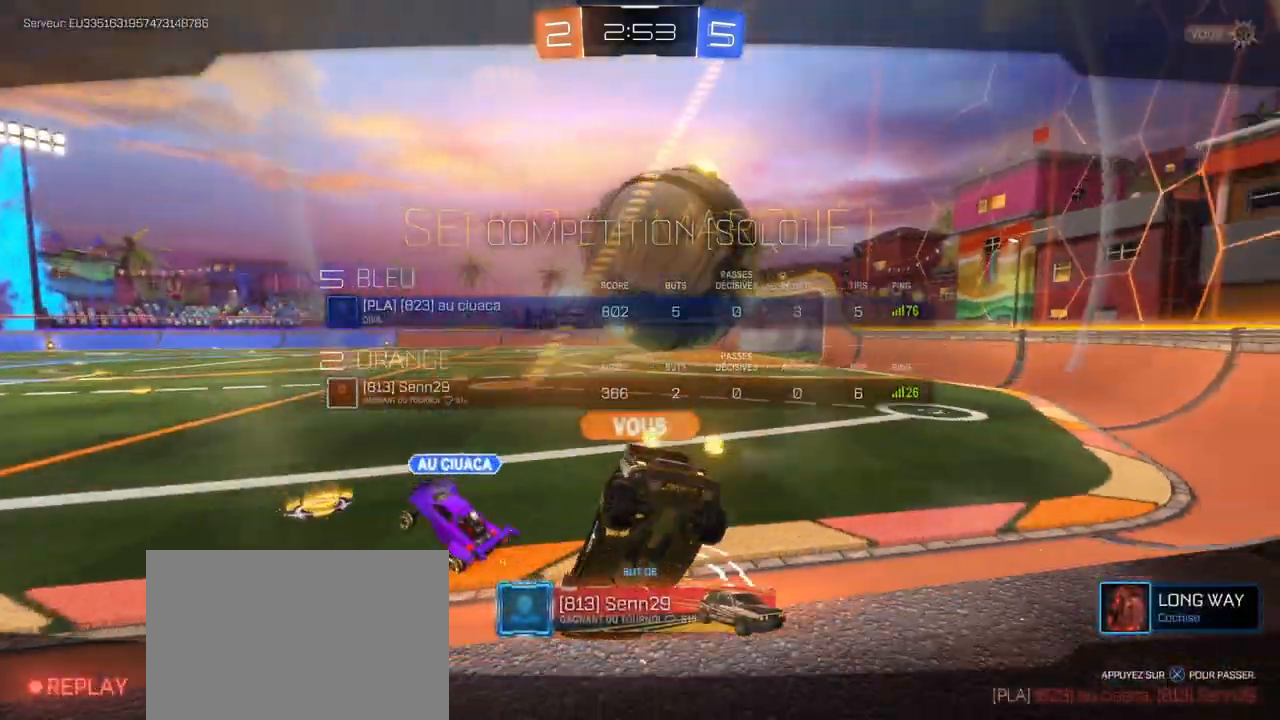
{"buttons": [], "left_stick": "center", "right_stick": "center", "events": []}
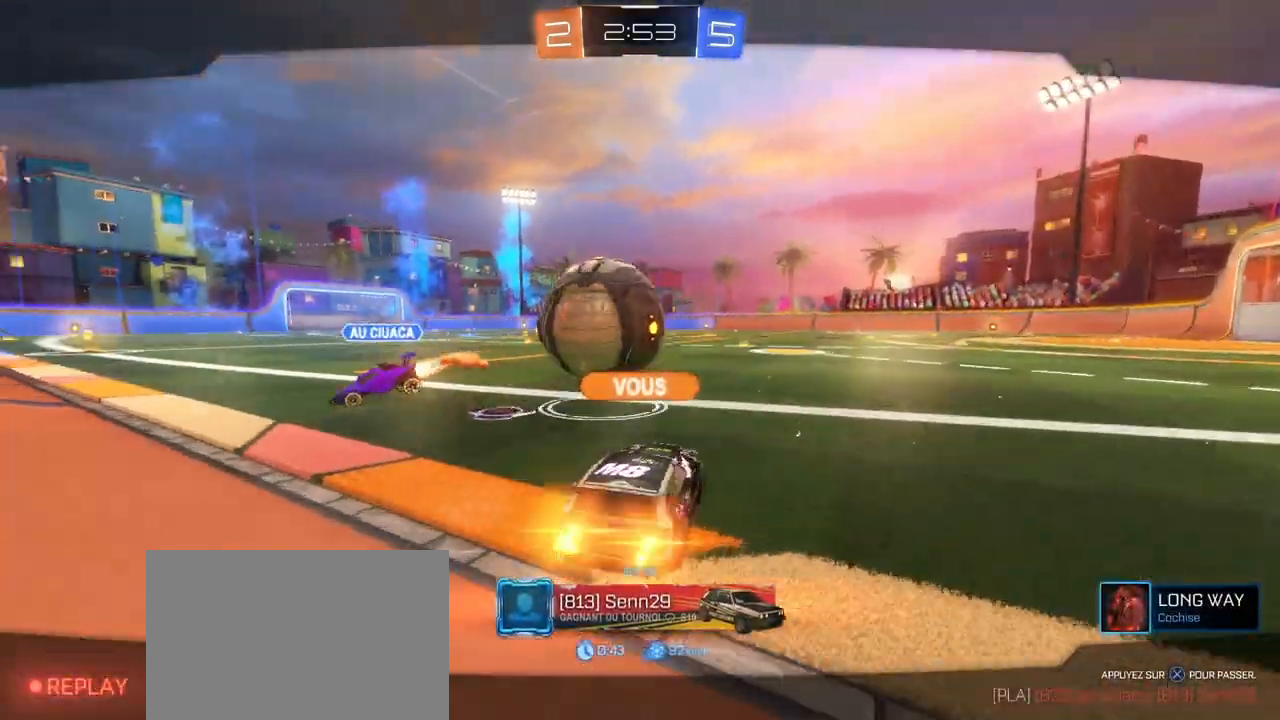
{"buttons": ["R1", "R2"], "left_stick": "center", "right_stick": "center", "events": [[83, "R1", "down"], [83, "R2", "down"]]}
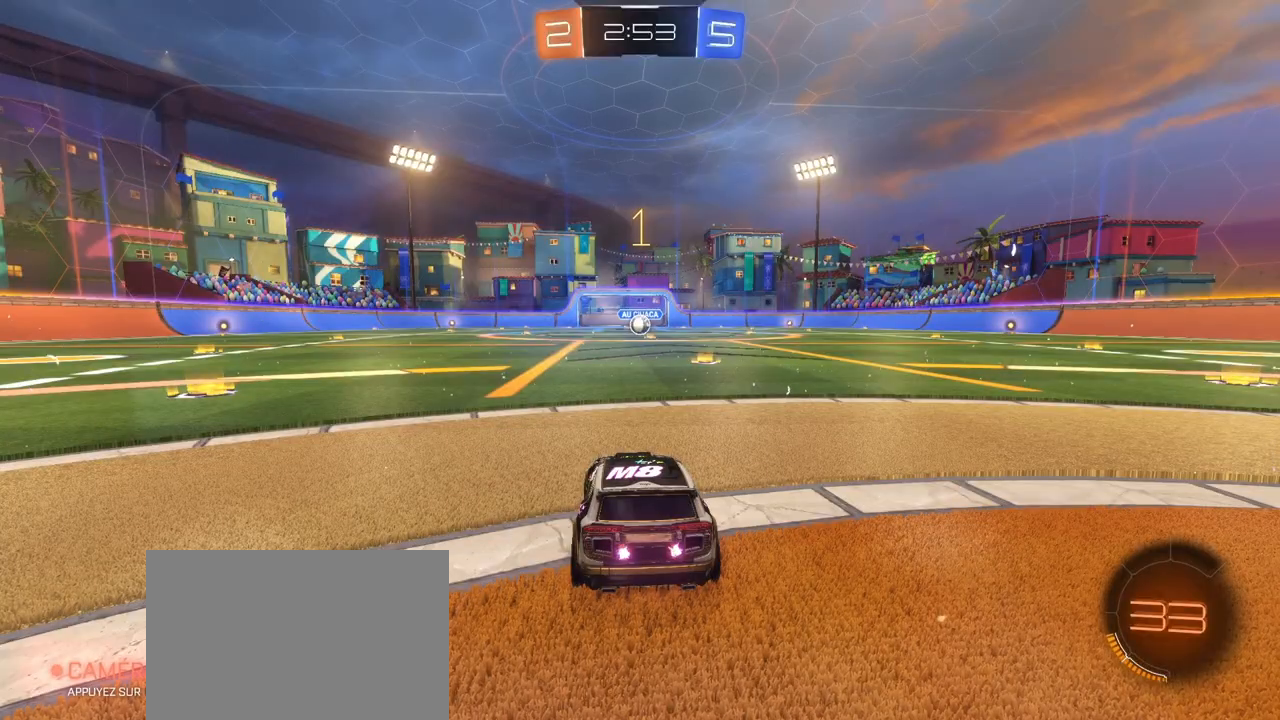
{"buttons": ["R1", "R2"], "left_stick": "right", "right_stick": "center", "events": [[483, "left_stick", "right"]]}
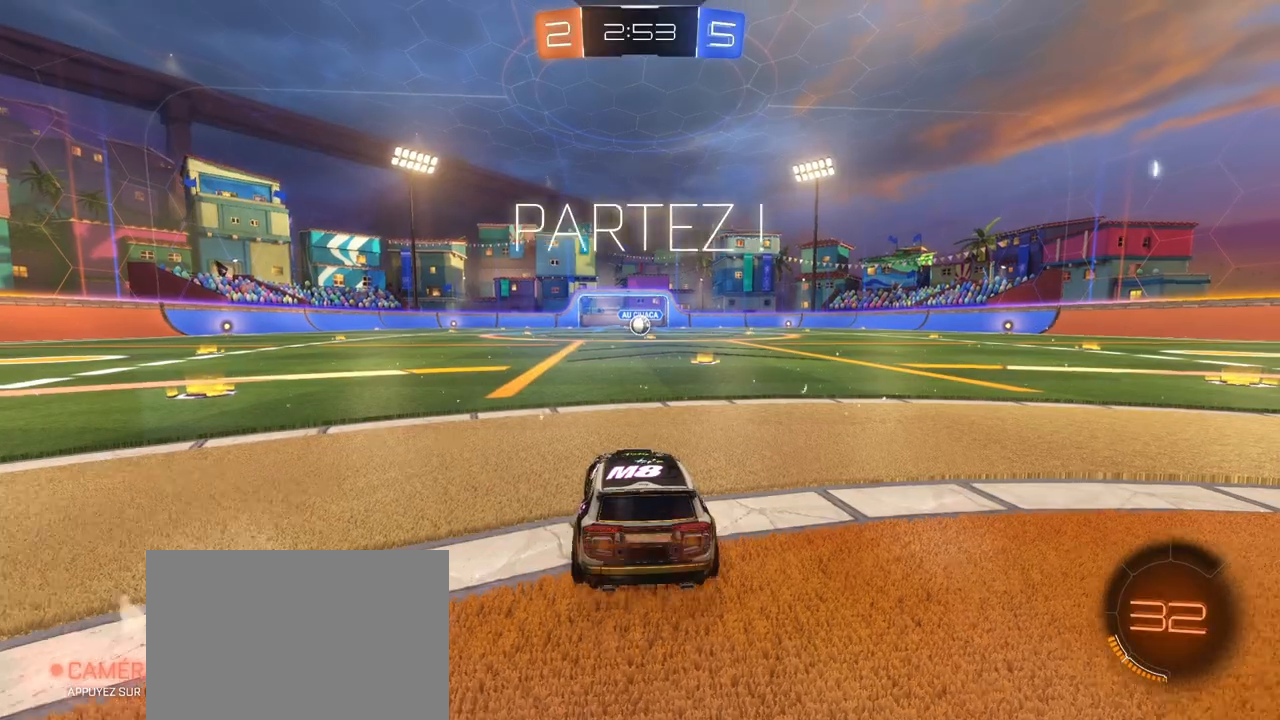
{"buttons": ["R1", "R2"], "left_stick": "left", "right_stick": "center", "events": [[117, "left_stick", "center"], [417, "left_stick", "left"]]}
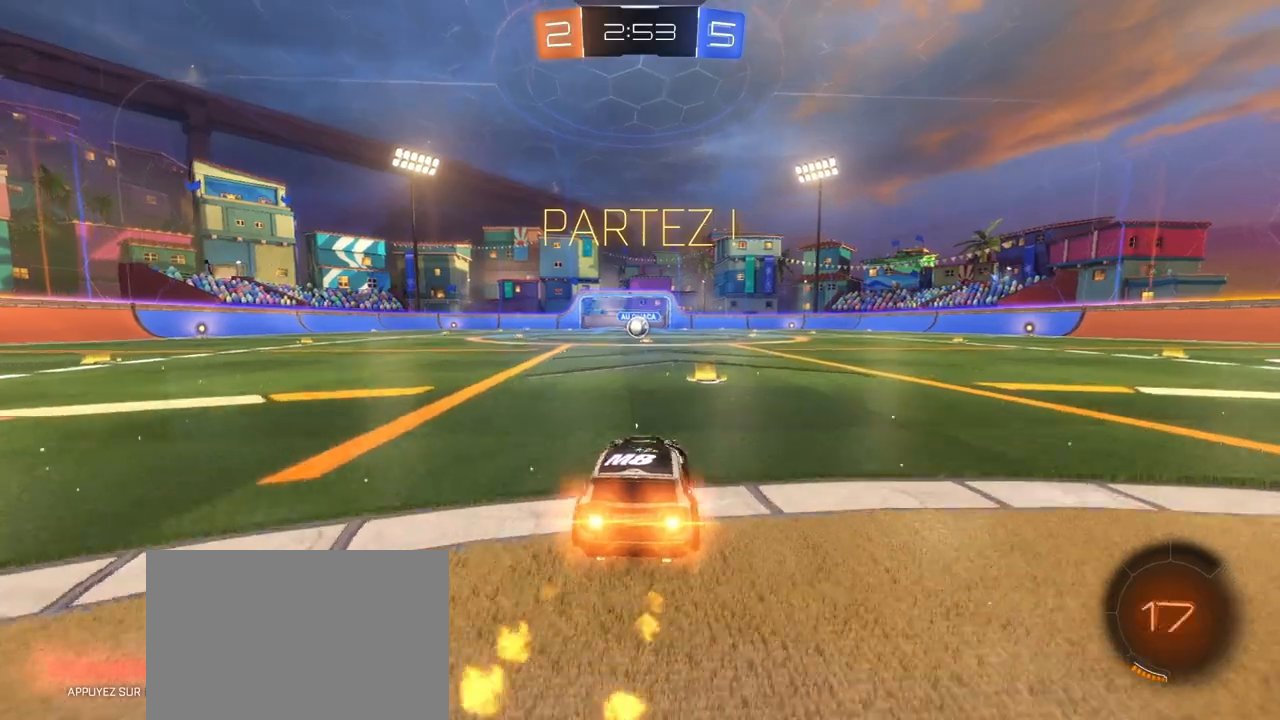
{"buttons": ["CROSS", "SQUARE", "R1", "R2"], "left_stick": "down-right", "right_stick": "center", "events": [[133, "CROSS", "down"], [167, "left_stick", "up"], [200, "CROSS", "up"], [217, "CROSS", "down"], [233, "SQUARE", "down"], [283, "left_stick", "down-right"]]}
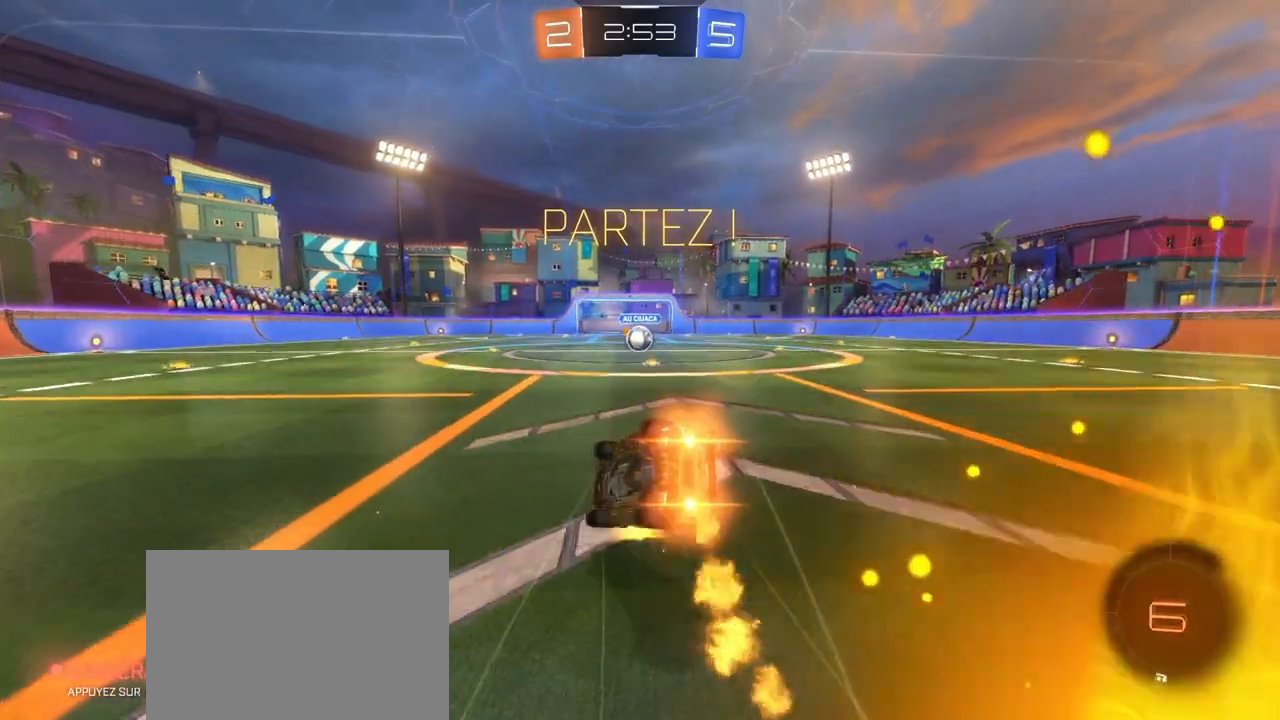
{"buttons": ["SQUARE", "R2"], "left_stick": "center", "right_stick": "center", "events": [[50, "CROSS", "up"], [100, "left_stick", "right"], [400, "R1", "up"], [500, "left_stick", "center"]]}
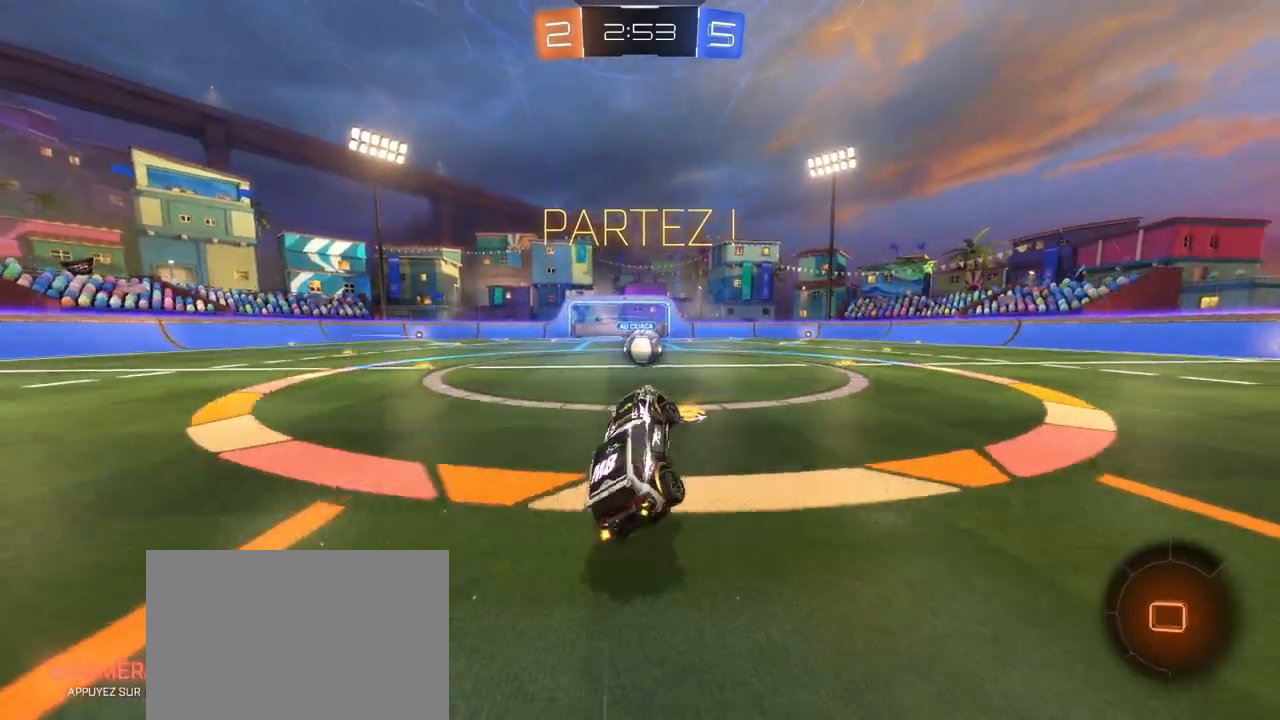
{"buttons": ["CROSS", "L1", "R2"], "left_stick": "up-right", "right_stick": "center", "events": [[33, "SQUARE", "up"], [300, "left_stick", "up-right"], [383, "L1", "down"], [417, "CROSS", "down"]]}
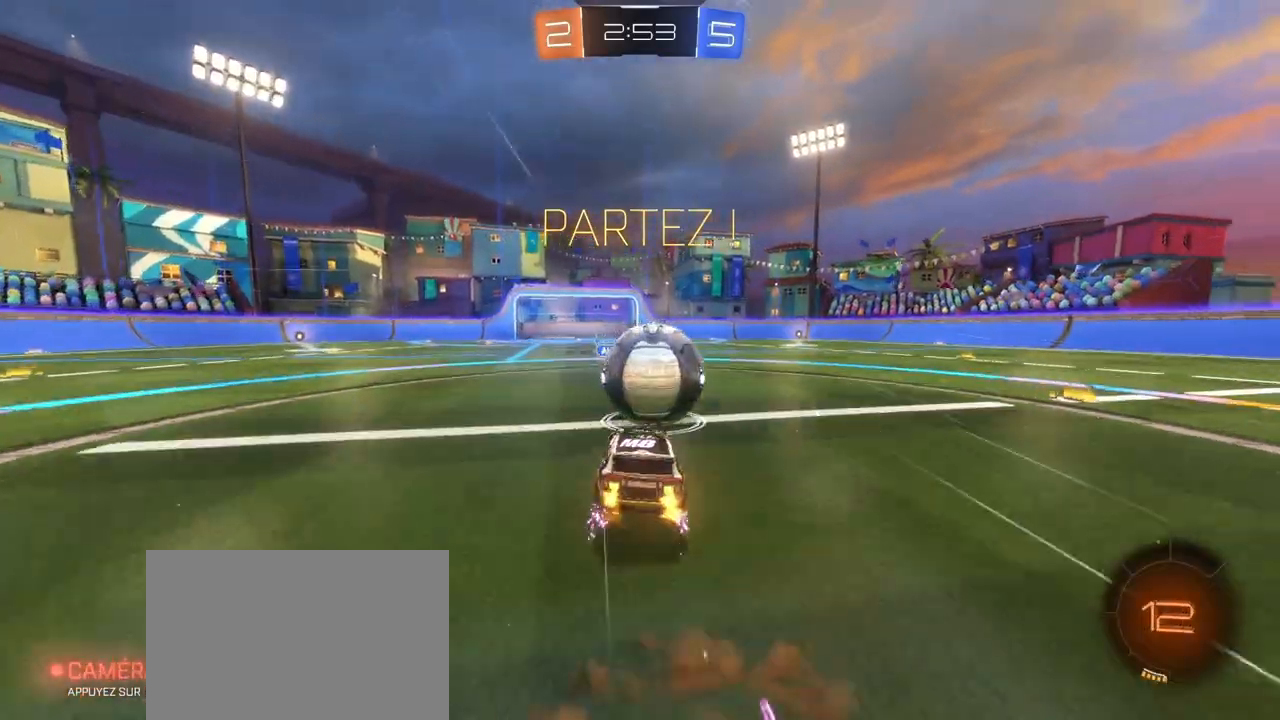
{"buttons": ["L1", "R2"], "left_stick": "right", "right_stick": "center", "events": [[17, "CROSS", "up"], [100, "CROSS", "down"], [100, "left_stick", "right"], [417, "CROSS", "up"]]}
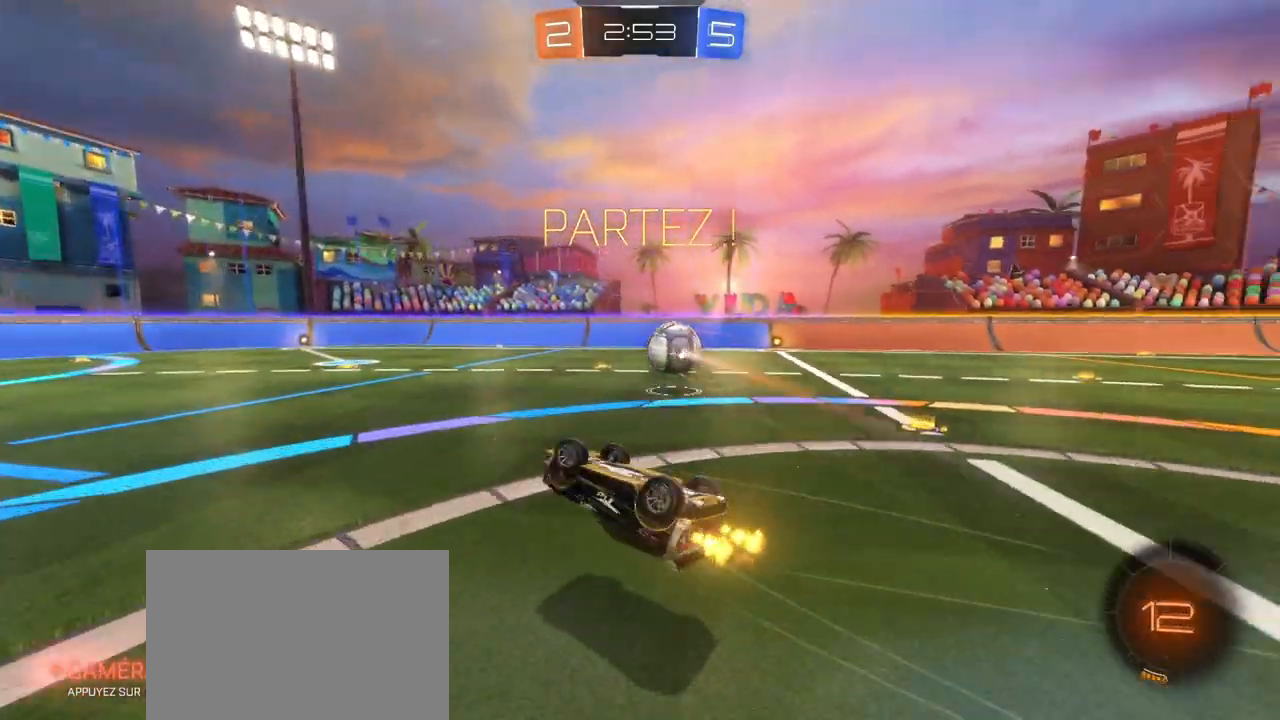
{"buttons": ["R2"], "left_stick": "right", "right_stick": "center", "events": [[217, "left_stick", "down-left"], [233, "L1", "up"], [400, "left_stick", "right"]]}
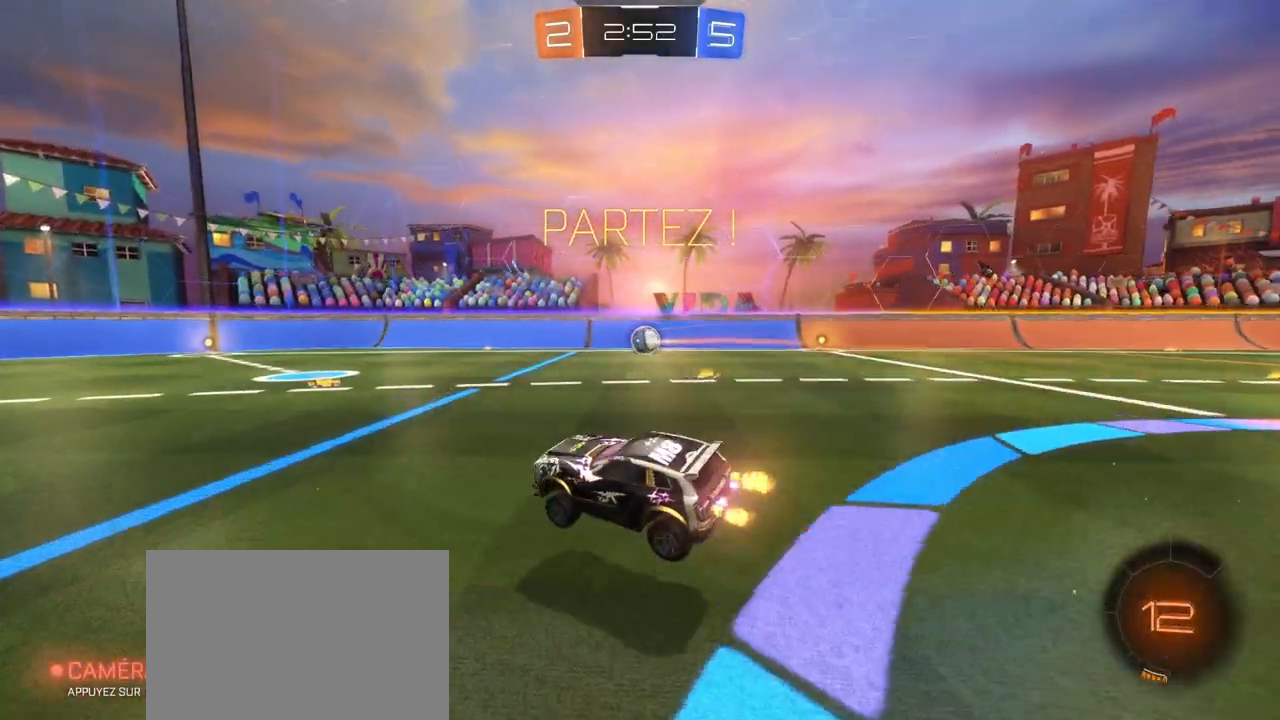
{"buttons": ["TRIANGLE", "R1", "R2"], "left_stick": "center", "right_stick": "center", "events": [[83, "left_stick", "center"], [167, "R1", "down"], [350, "TRIANGLE", "down"], [350, "left_stick", "right"], [483, "left_stick", "center"]]}
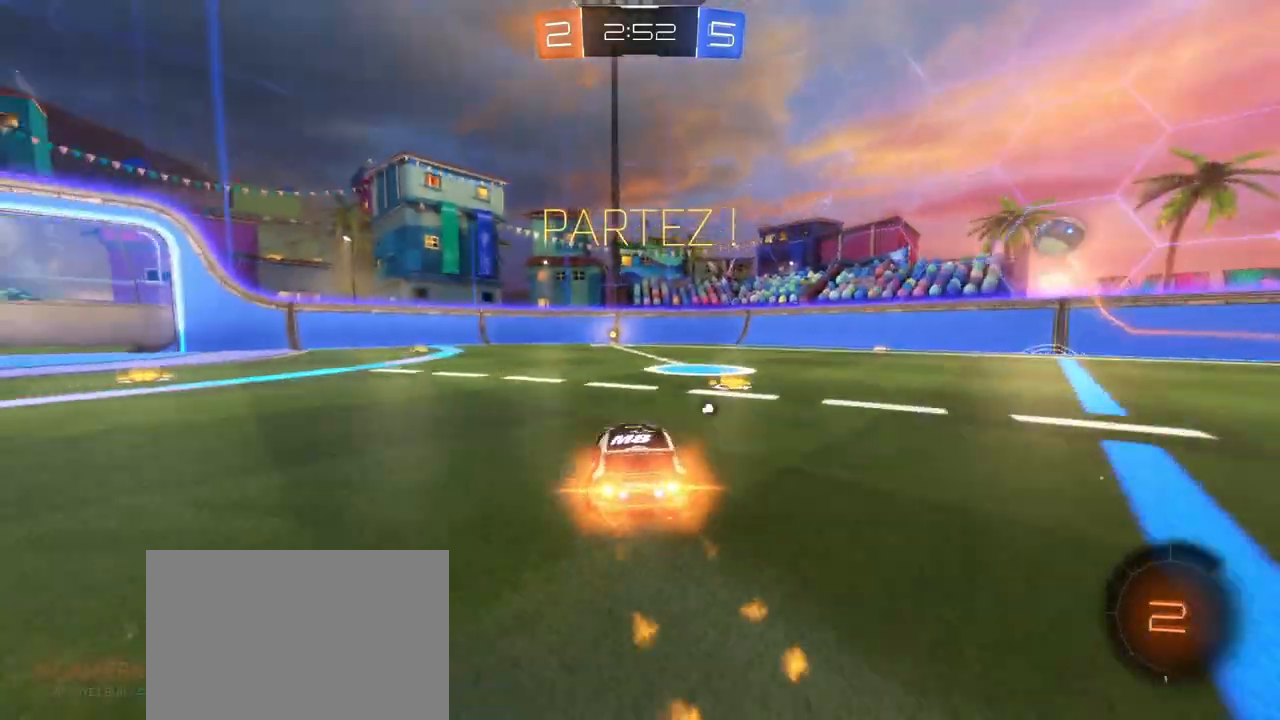
{"buttons": ["R1", "R2"], "left_stick": "center", "right_stick": "center", "events": [[33, "TRIANGLE", "up"], [283, "left_stick", "left"], [400, "left_stick", "center"]]}
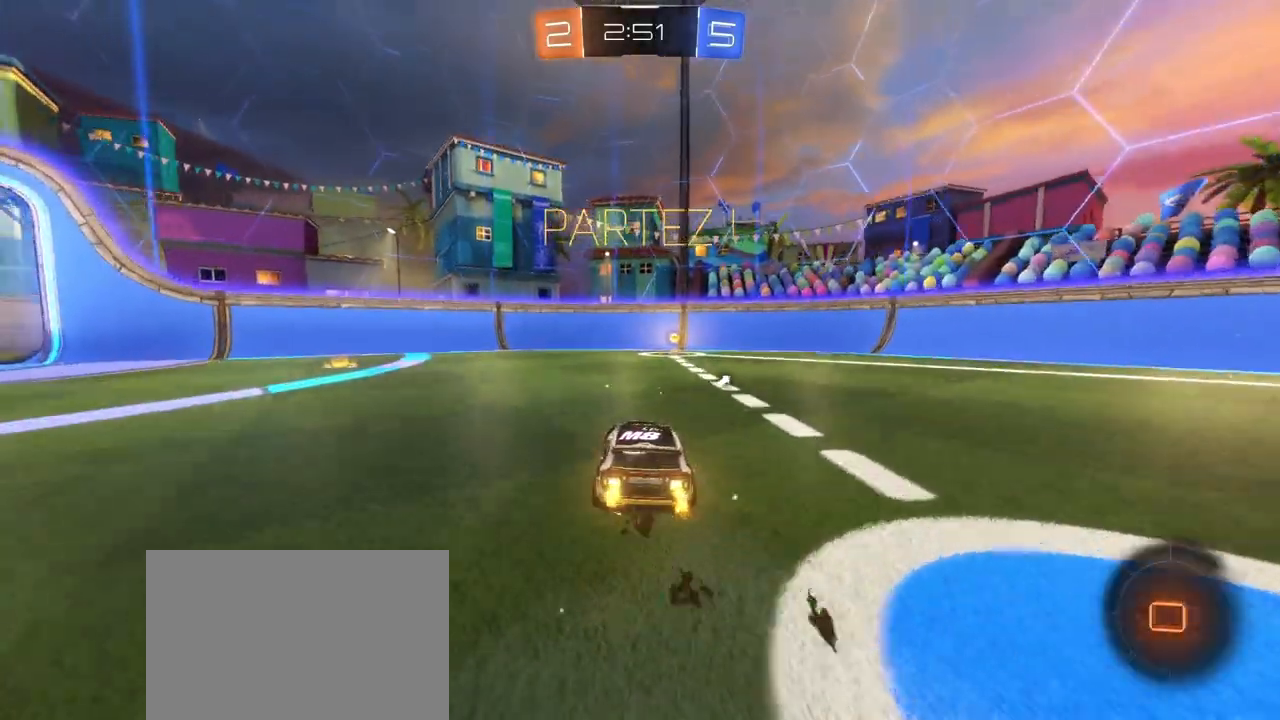
{"buttons": ["R2"], "left_stick": "right", "right_stick": "center", "events": [[83, "R1", "up"], [167, "TRIANGLE", "down"], [333, "TRIANGLE", "up"], [350, "left_stick", "right"]]}
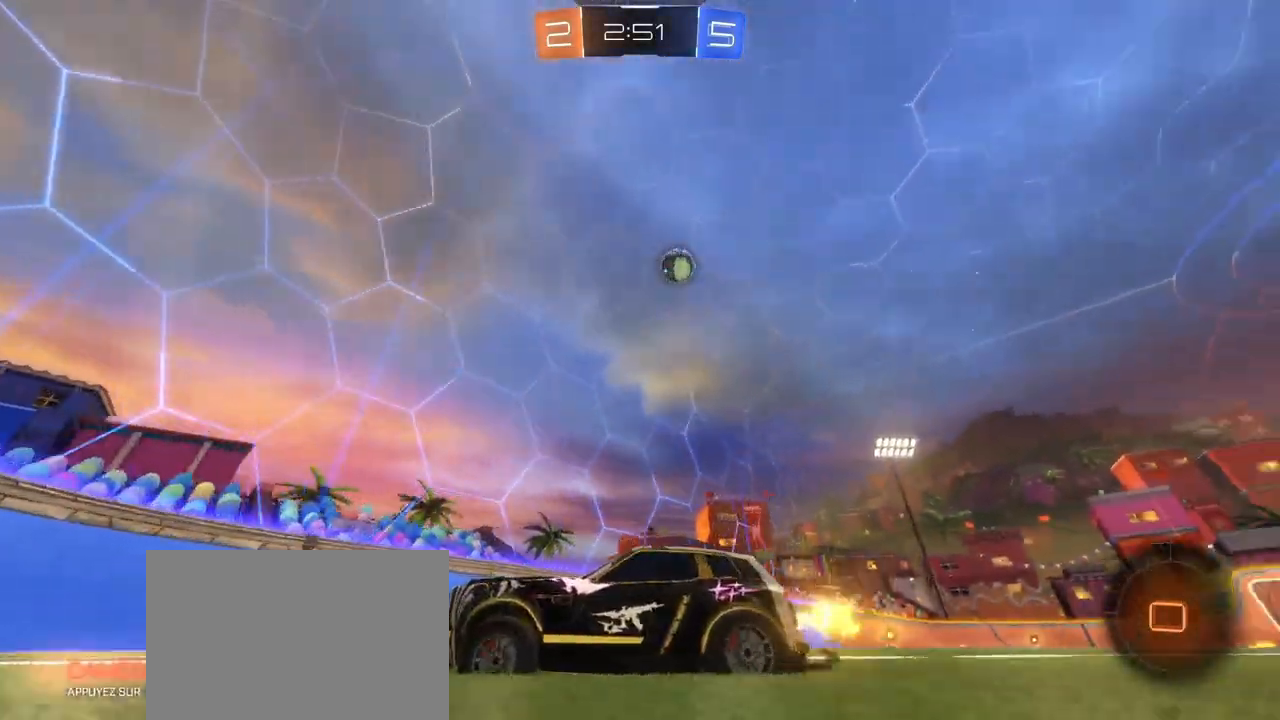
{"buttons": ["L1", "R2"], "left_stick": "right", "right_stick": "center", "events": [[167, "L1", "down"]]}
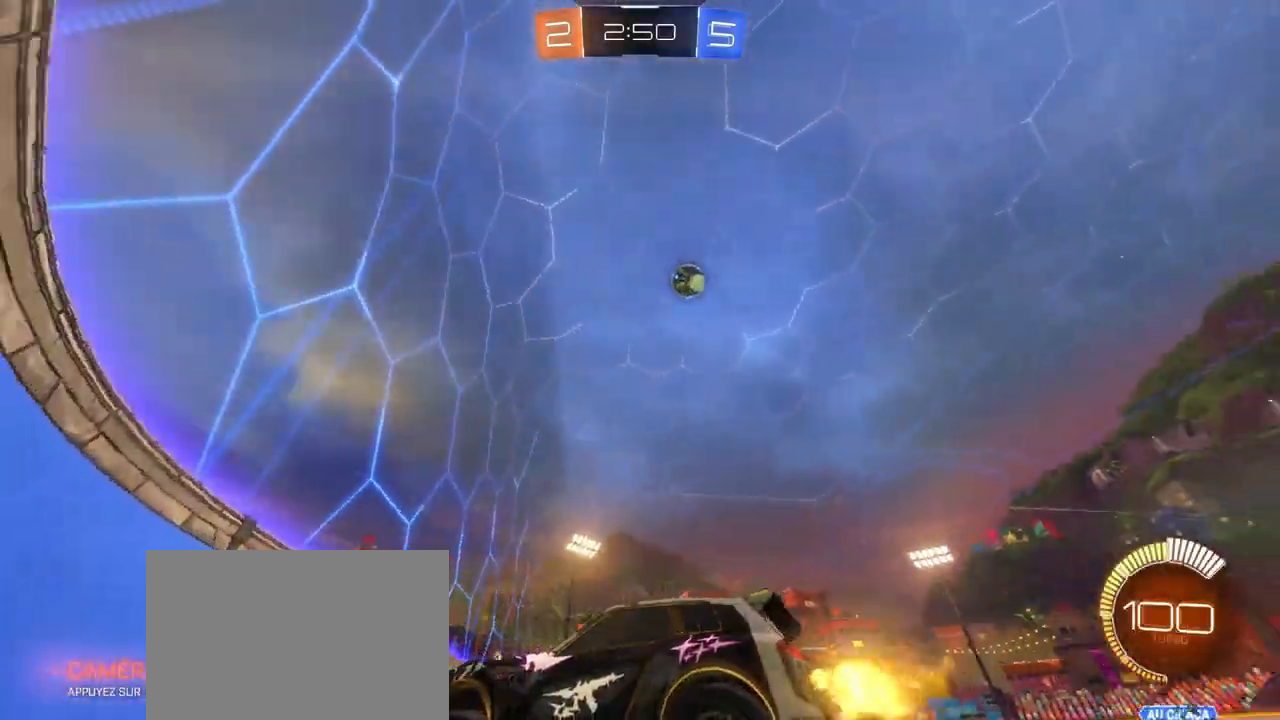
{"buttons": ["R1", "R2"], "left_stick": "right", "right_stick": "center", "events": [[250, "L1", "up"], [283, "R1", "down"]]}
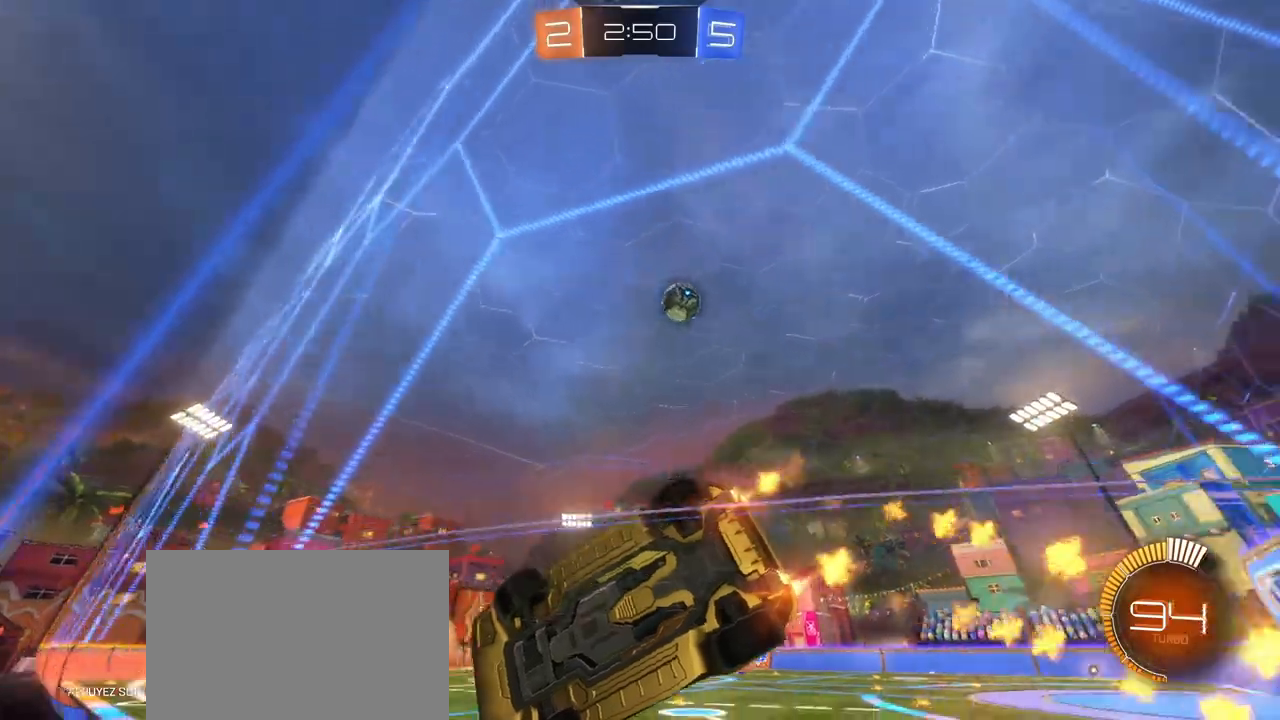
{"buttons": ["R1", "R2"], "left_stick": "right", "right_stick": "center", "events": [[100, "L1", "down"], [233, "L1", "up"]]}
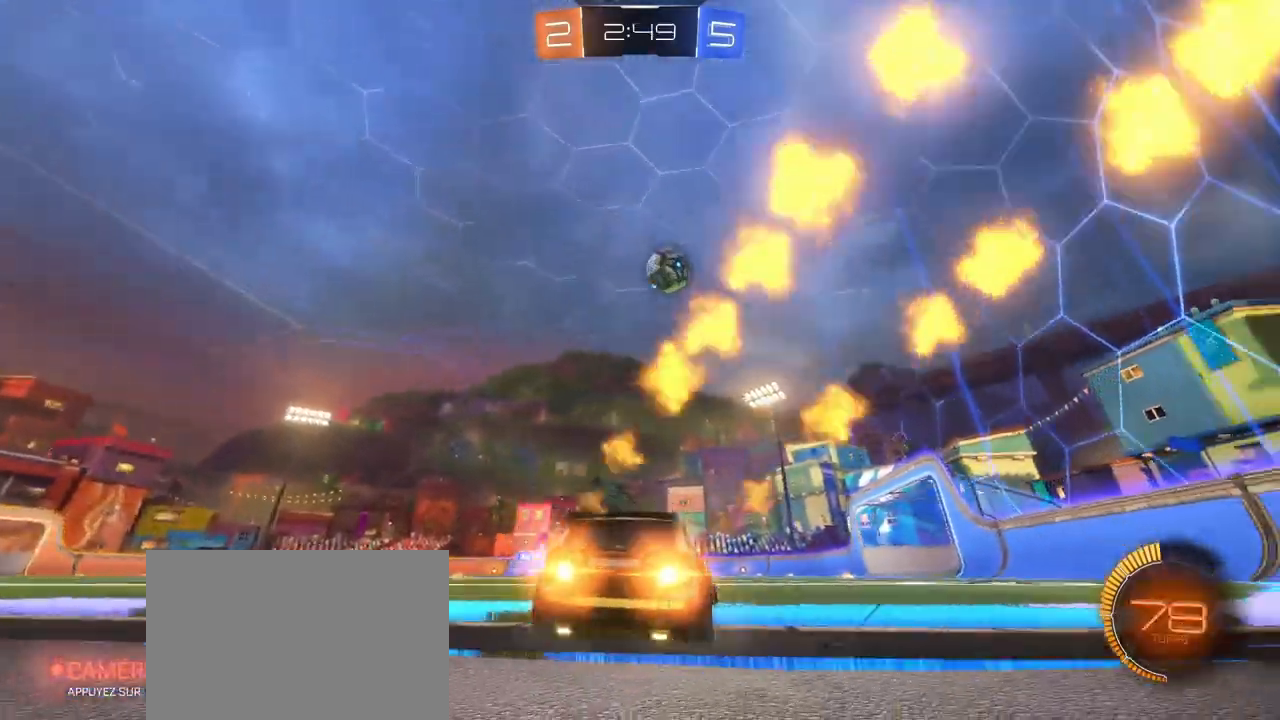
{"buttons": ["R1", "R2"], "left_stick": "center", "right_stick": "center", "events": [[183, "left_stick", "center"], [267, "left_stick", "left"], [467, "left_stick", "center"]]}
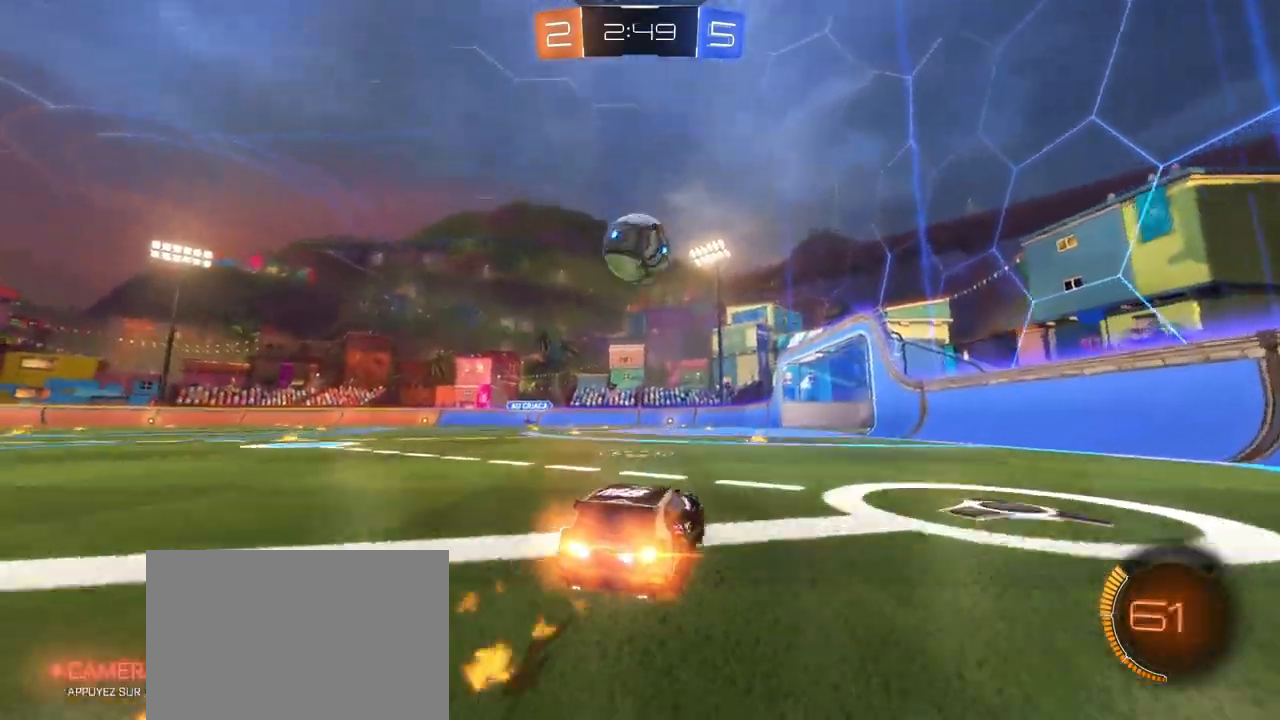
{"buttons": ["CROSS", "L1", "R2"], "left_stick": "down-right", "right_stick": "center", "events": [[67, "left_stick", "left"], [133, "CROSS", "down"], [217, "L1", "down"], [283, "CROSS", "up"], [283, "left_stick", "up-right"], [383, "CROSS", "down"], [433, "left_stick", "down-right"], [500, "R1", "up"]]}
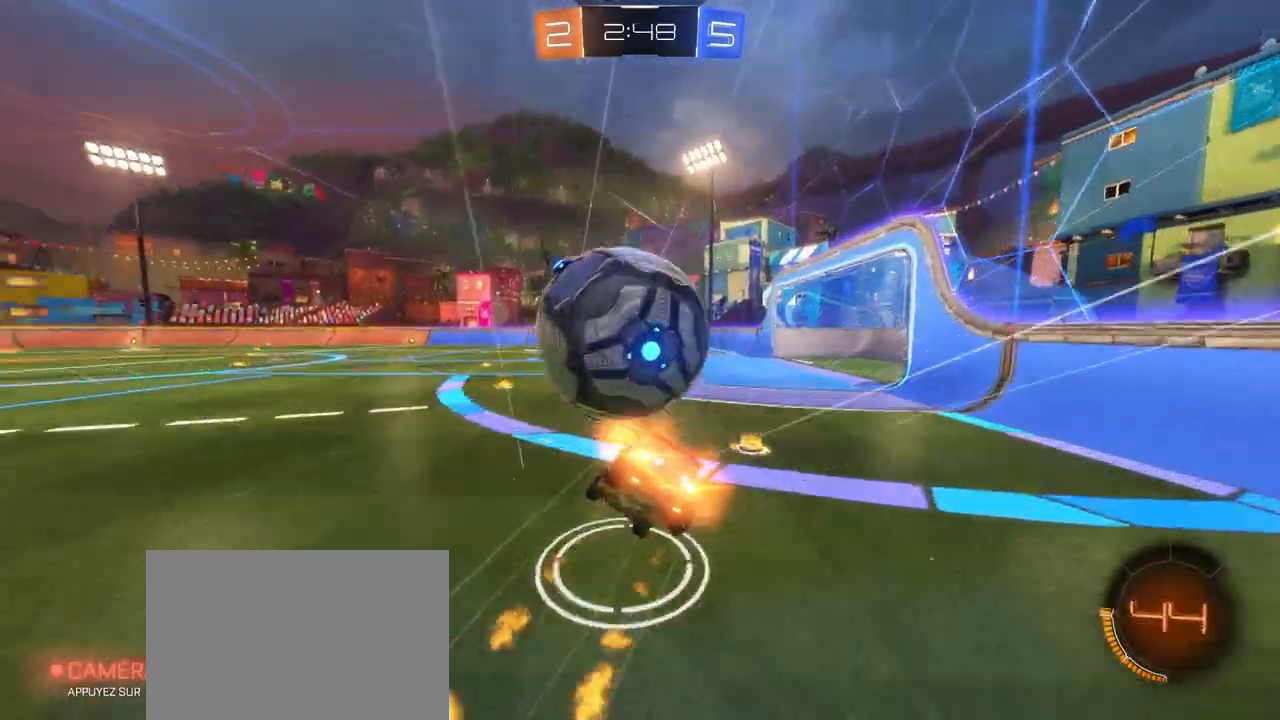
{"buttons": ["L1", "R2"], "left_stick": "down-right", "right_stick": "center", "events": [[67, "CROSS", "up"], [217, "TRIANGLE", "down"], [400, "TRIANGLE", "up"]]}
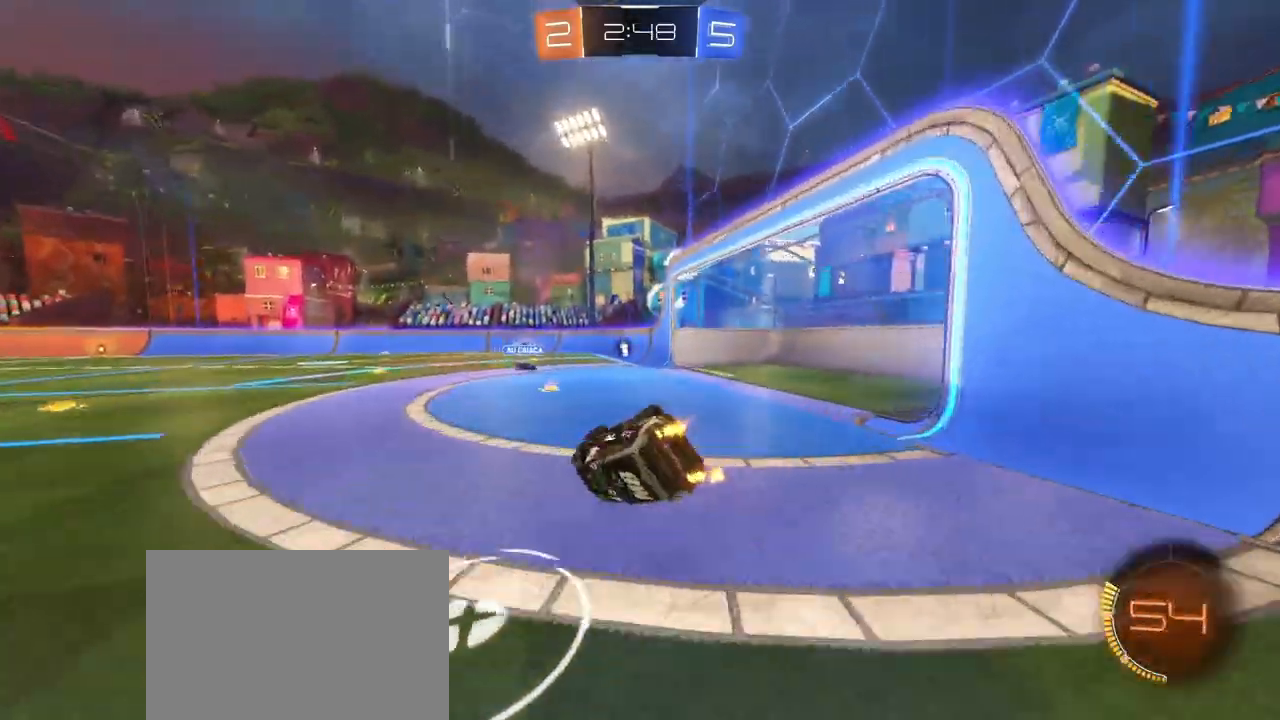
{"buttons": ["R2"], "left_stick": "center", "right_stick": "center", "events": [[50, "left_stick", "right"], [217, "left_stick", "down"], [250, "L1", "up"], [500, "left_stick", "center"]]}
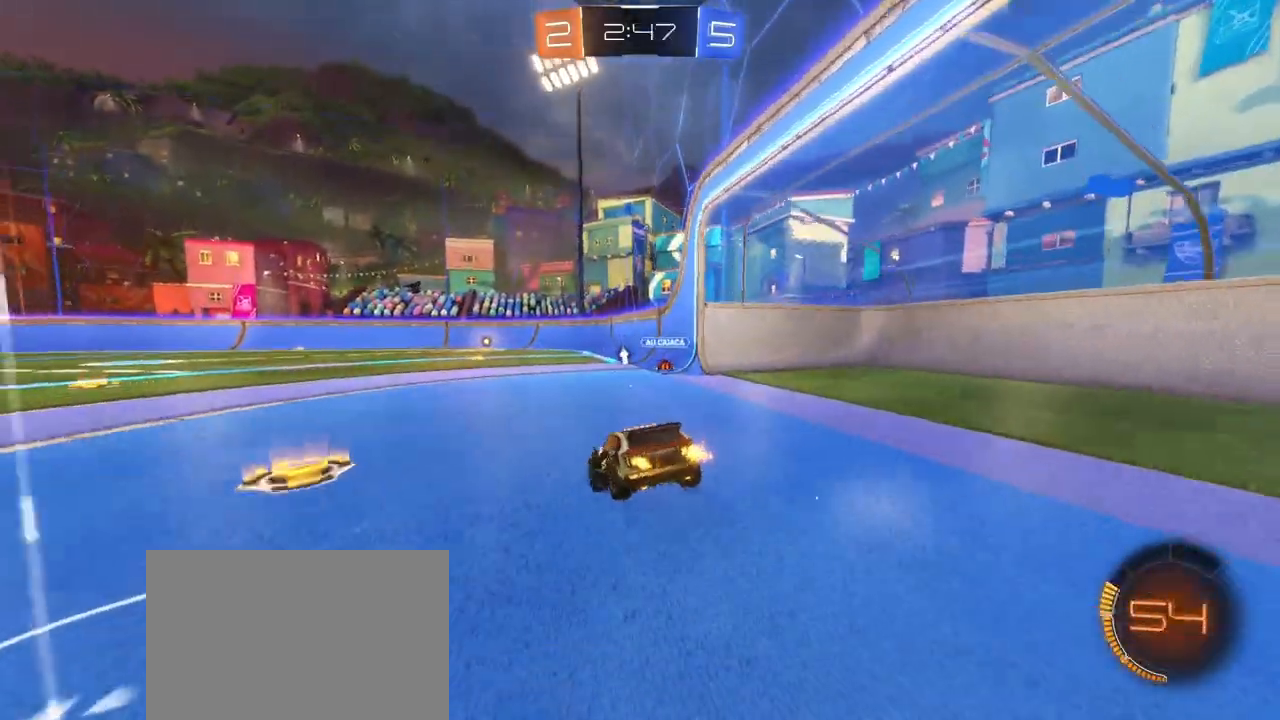
{"buttons": ["R1", "R2"], "left_stick": "right", "right_stick": "center", "events": [[67, "R1", "down"], [267, "left_stick", "right"]]}
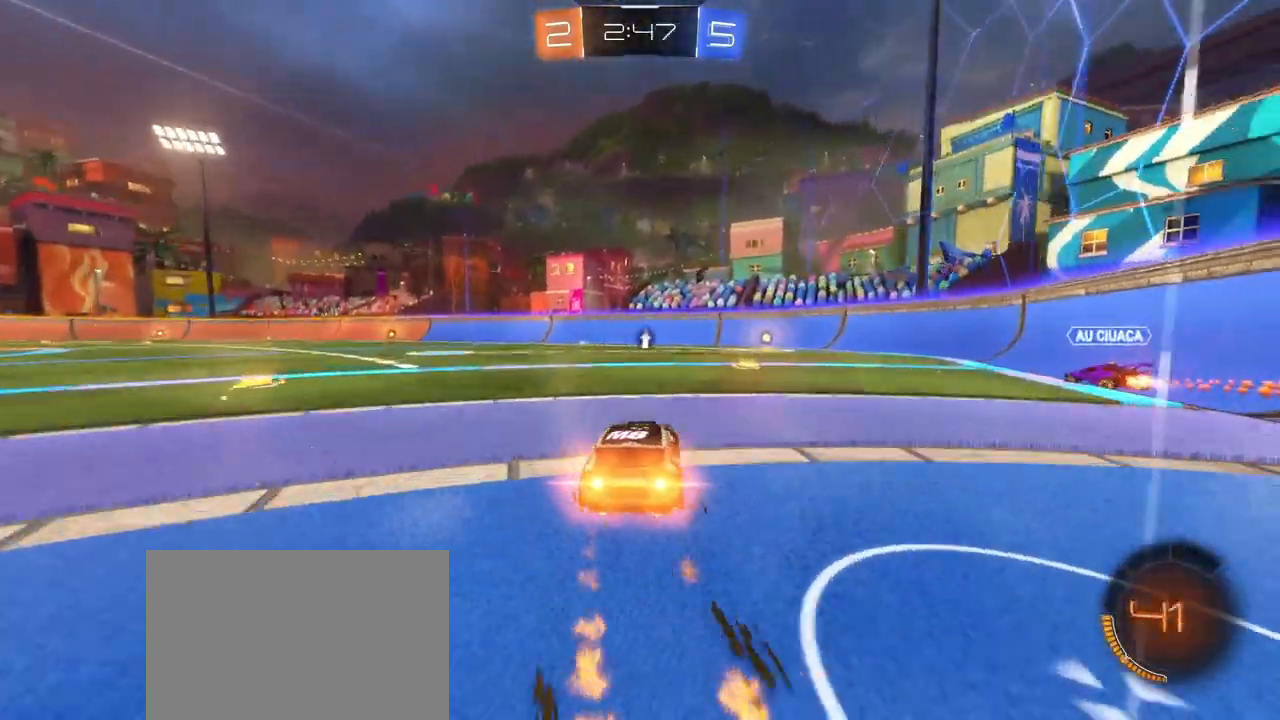
{"buttons": ["R2"], "left_stick": "left", "right_stick": "center", "events": [[167, "left_stick", "center"], [283, "left_stick", "right"], [333, "left_stick", "left"], [450, "R1", "up"]]}
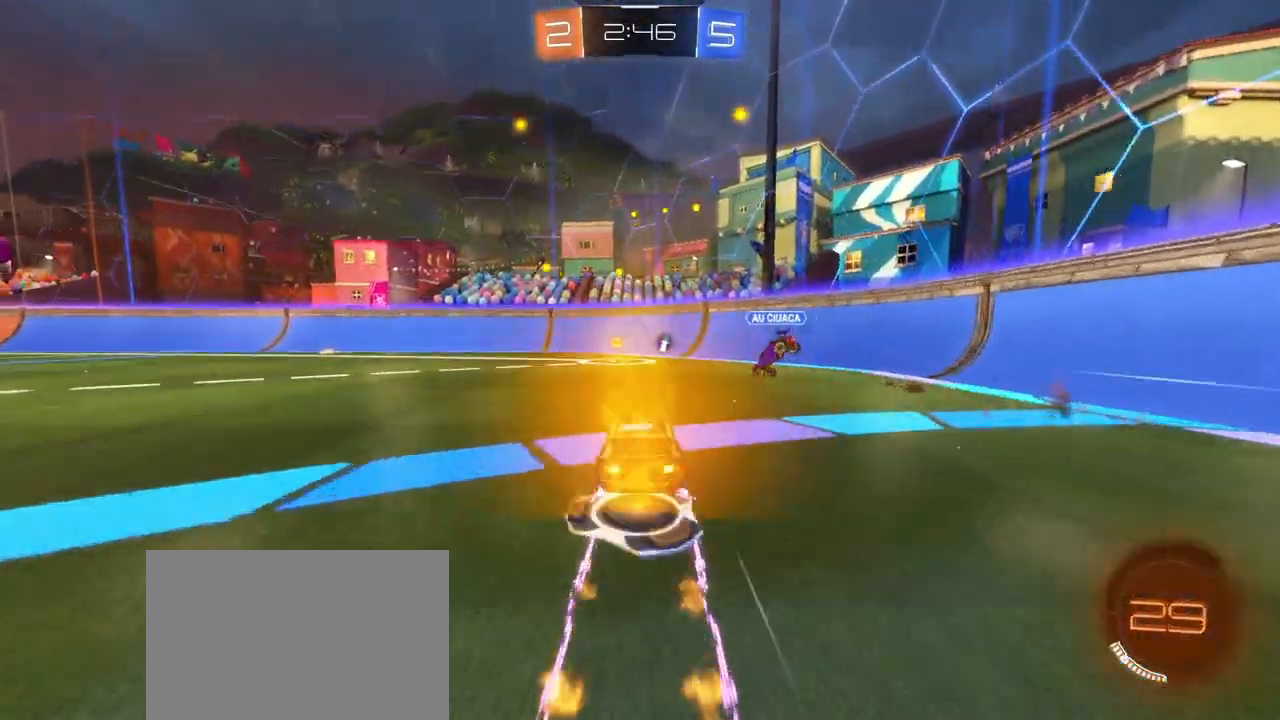
{"buttons": ["TRIANGLE", "R2"], "left_stick": "up-left", "right_stick": "center", "events": [[117, "left_stick", "center"], [350, "left_stick", "up-left"], [450, "TRIANGLE", "down"]]}
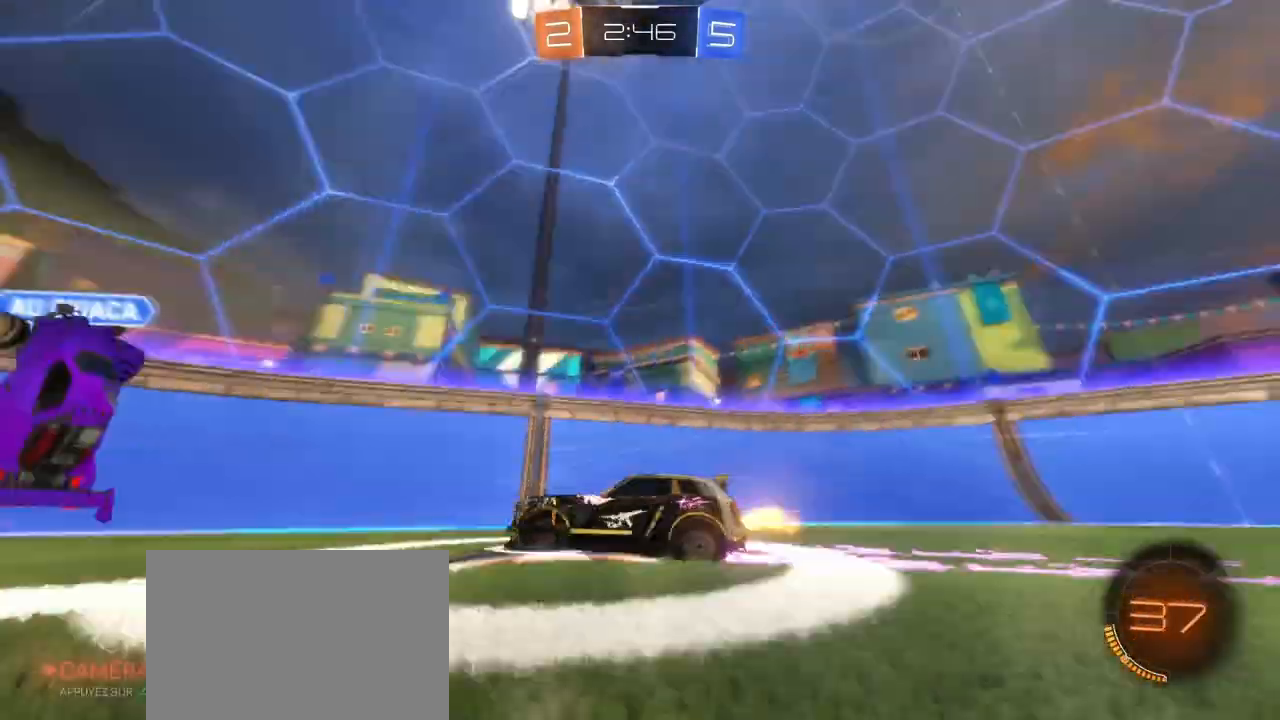
{"buttons": ["R2"], "left_stick": "up-left", "right_stick": "center", "events": [[150, "TRIANGLE", "up"], [183, "L1", "down"], [300, "L1", "up"]]}
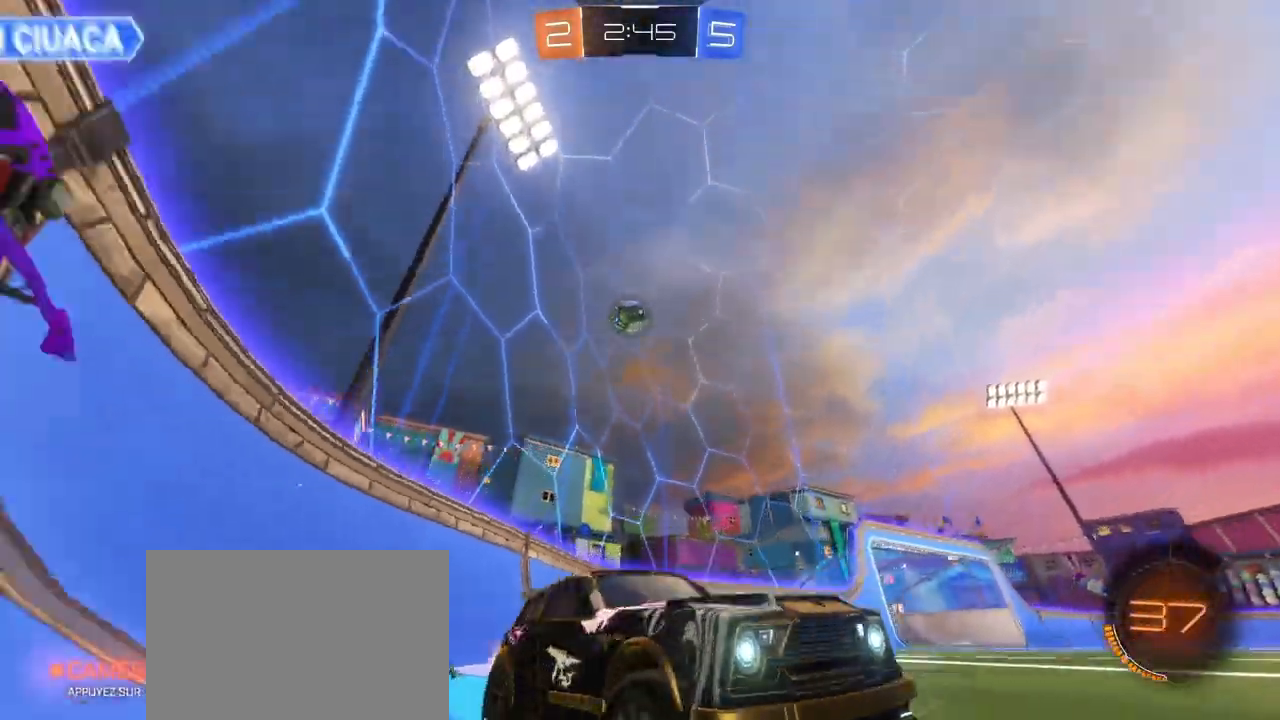
{"buttons": ["R2"], "left_stick": "center", "right_stick": "center", "events": [[50, "L1", "down"], [317, "L1", "up"], [483, "left_stick", "center"]]}
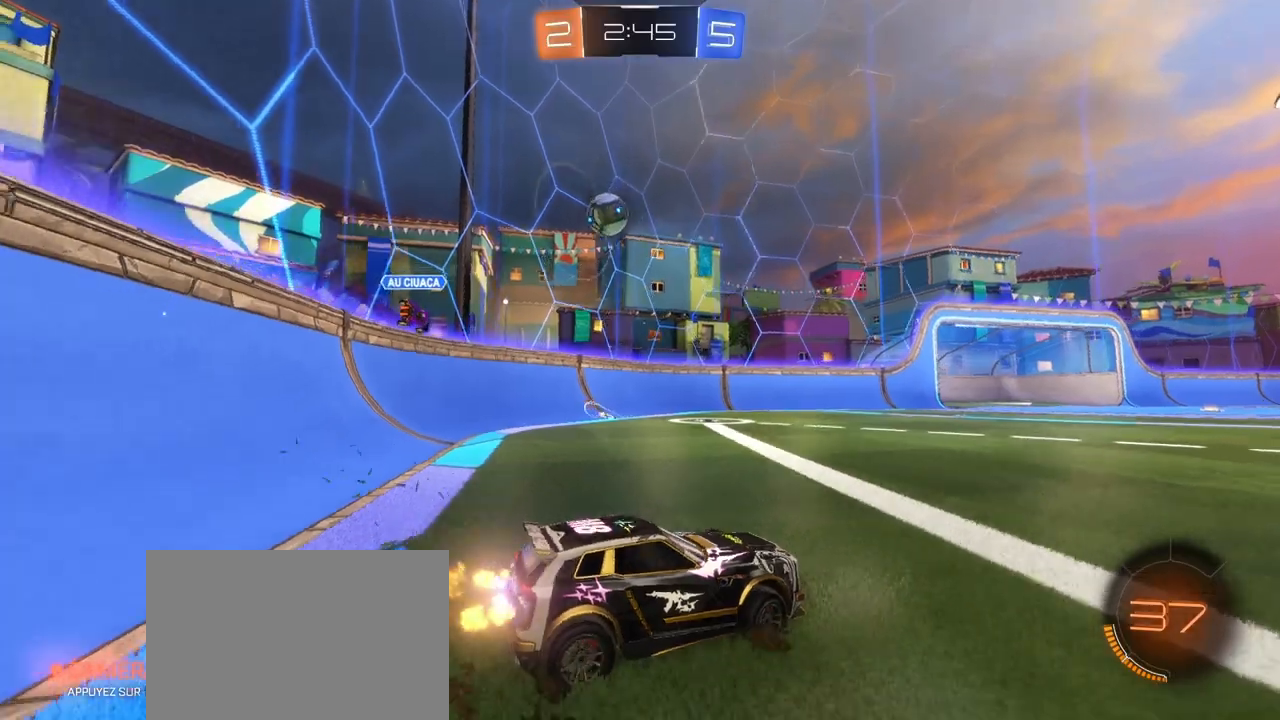
{"buttons": ["L2"], "left_stick": "right", "right_stick": "center", "events": [[17, "left_stick", "right"], [50, "L2", "down"], [83, "R2", "up"]]}
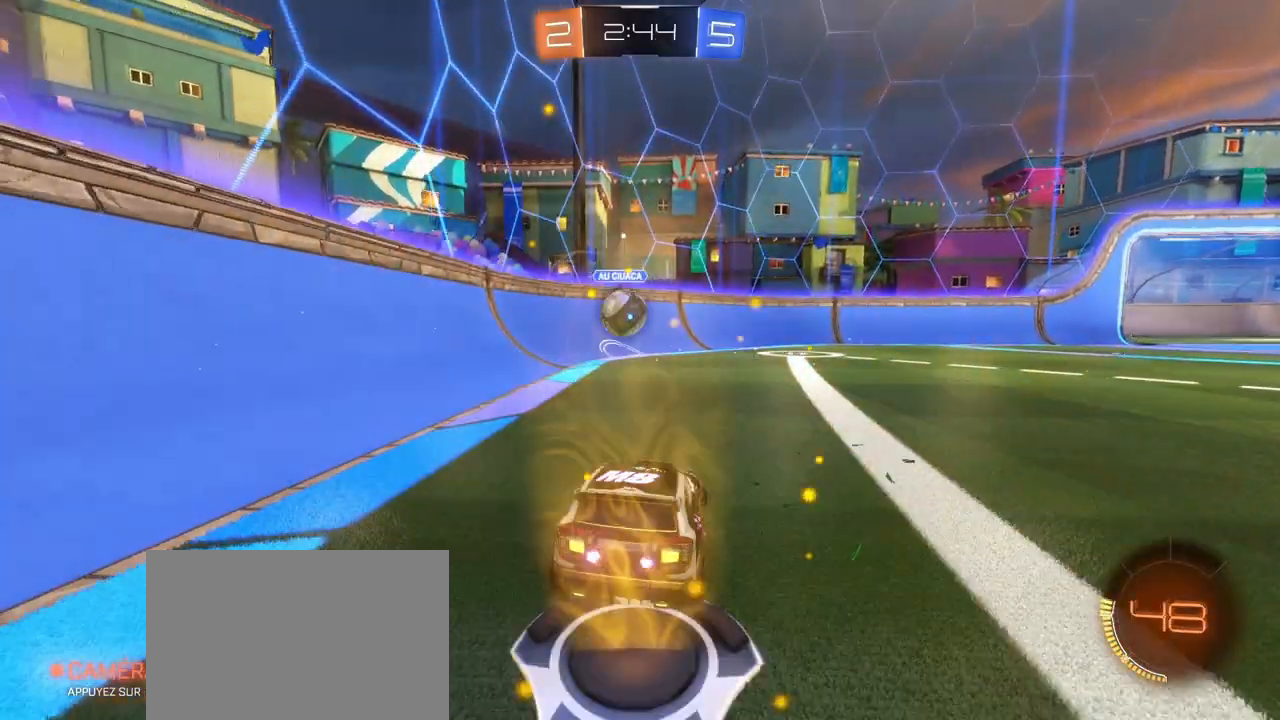
{"buttons": [], "left_stick": "center", "right_stick": "center", "events": [[83, "left_stick", "left"], [150, "L2", "up"], [150, "R2", "down"], [267, "left_stick", "center"], [400, "R2", "up"]]}
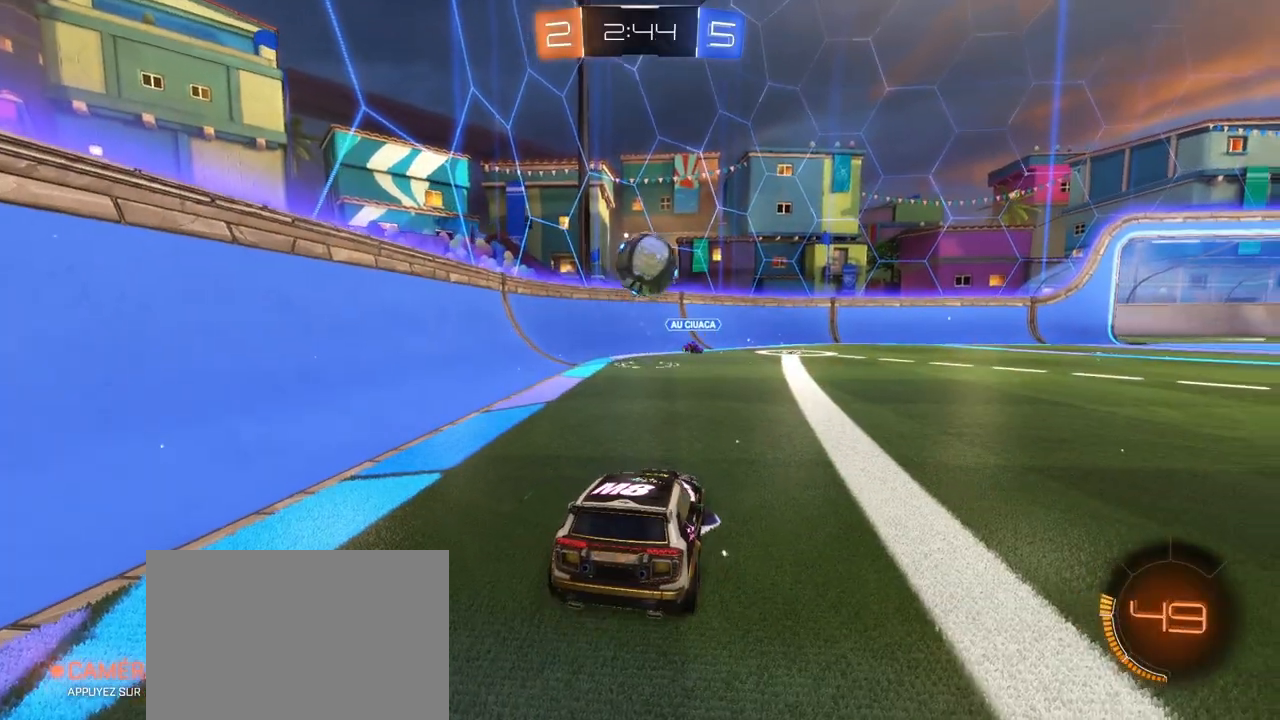
{"buttons": ["CROSS", "R1"], "left_stick": "down", "right_stick": "center", "events": [[217, "left_stick", "up-right"], [233, "R1", "down"], [250, "CROSS", "down"], [300, "left_stick", "down"], [350, "L1", "down"], [500, "L1", "up"]]}